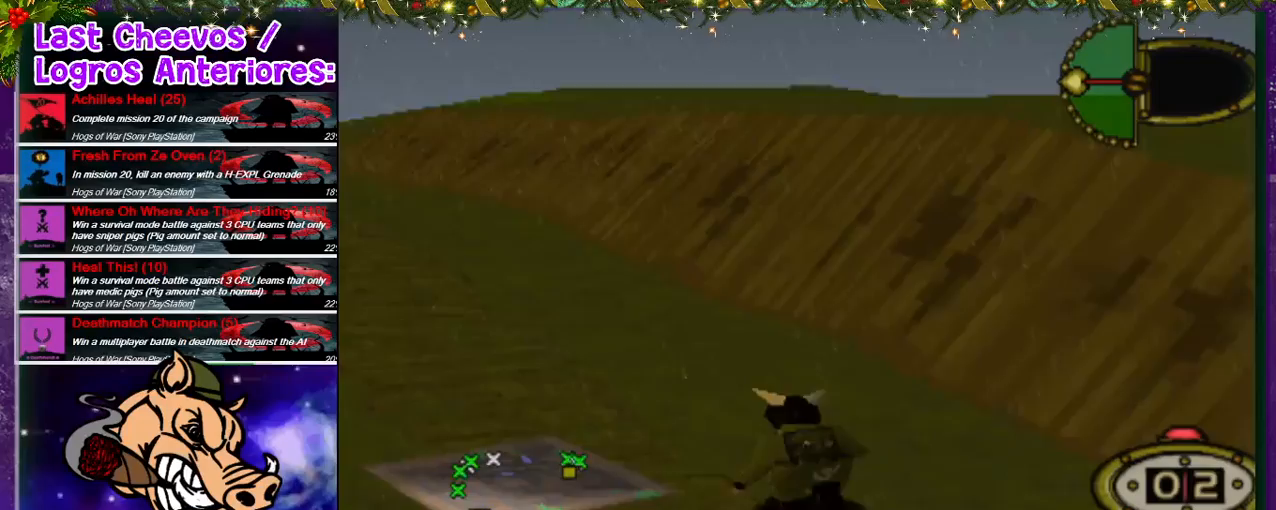
Gameplay with a controller (PlayStation layout); each line is a JSON object with the inputs held at the frame after it. "events" lists button and stick changes between this image and that frame as [ms after this image, input, new state], when the widget could be followed in between. Not read: L3 R3.
{"buttons": ["DPAD_UP", "DPAD_LEFT"], "left_stick": "center", "right_stick": "center", "events": [[100, "DPAD_LEFT", "up"], [500, "DPAD_LEFT", "down"]]}
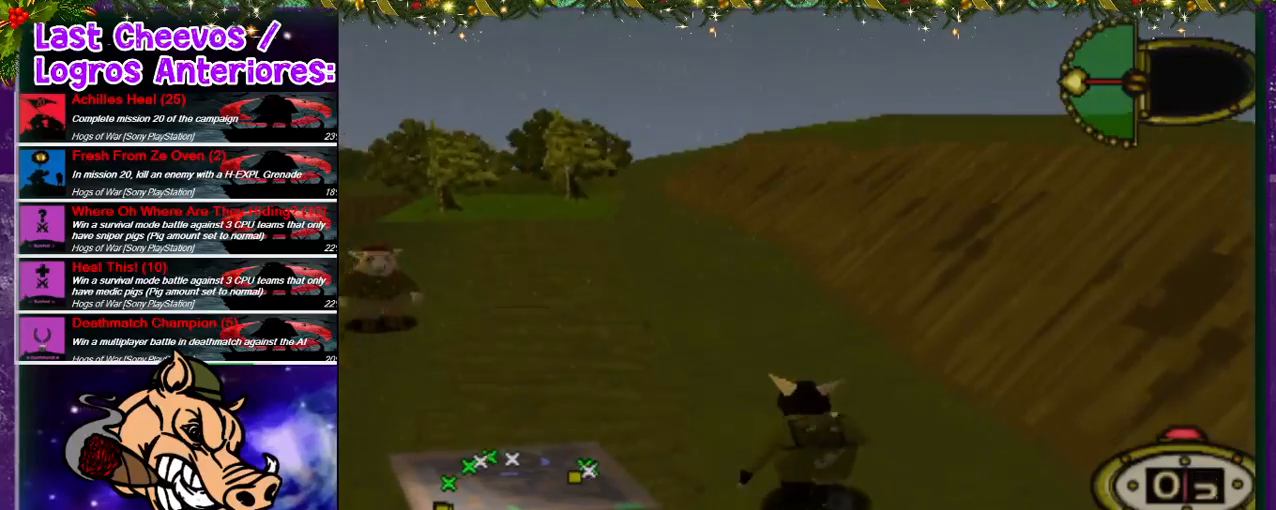
{"buttons": ["DPAD_UP"], "left_stick": "center", "right_stick": "center", "events": [[267, "DPAD_LEFT", "up"]]}
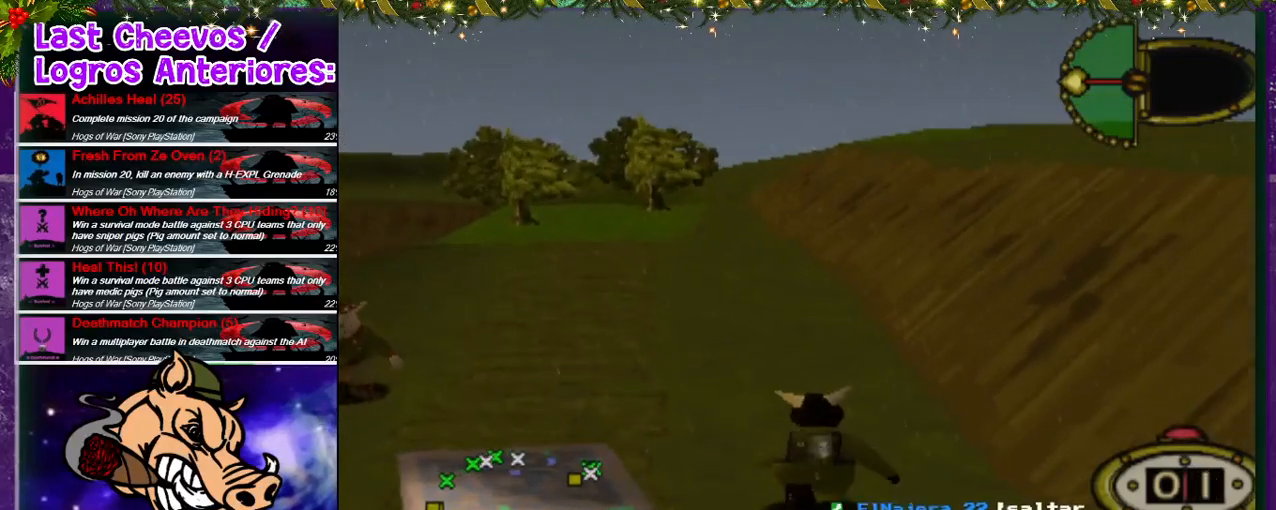
{"buttons": ["DPAD_UP"], "left_stick": "center", "right_stick": "center", "events": [[33, "DPAD_LEFT", "down"], [267, "DPAD_LEFT", "up"]]}
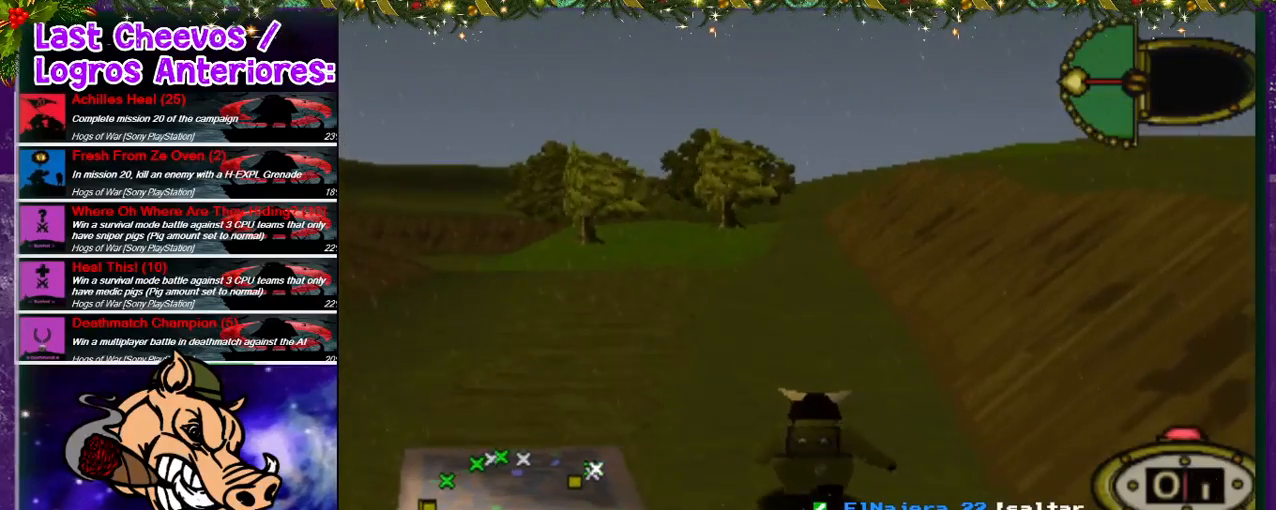
{"buttons": ["SQUARE", "DPAD_UP"], "left_stick": "center", "right_stick": "center", "events": [[33, "DPAD_LEFT", "down"], [200, "DPAD_LEFT", "up"], [300, "SQUARE", "down"]]}
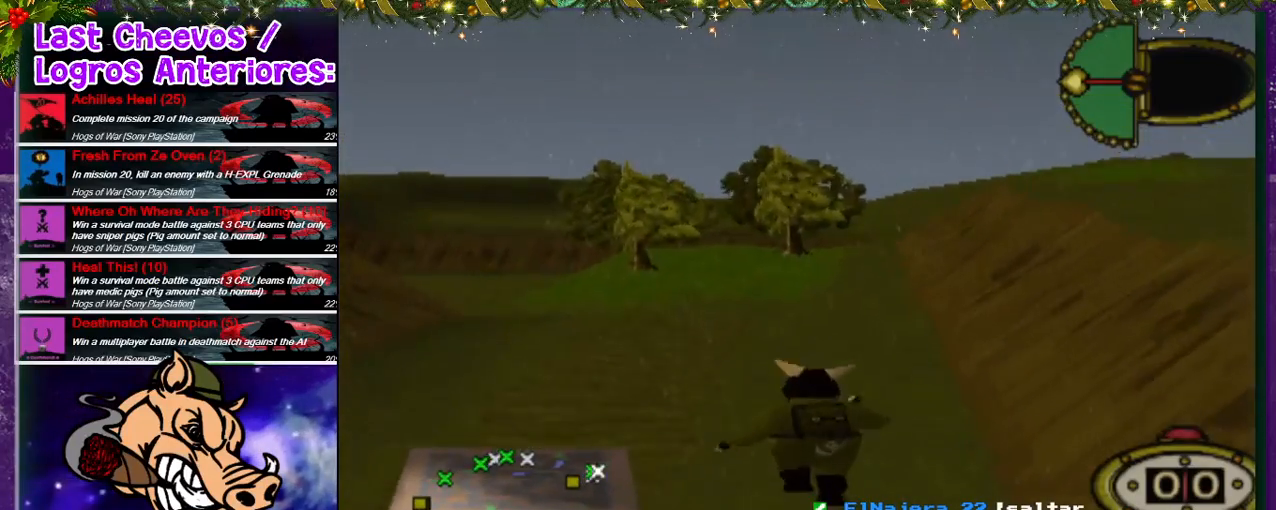
{"buttons": ["SQUARE", "DPAD_UP"], "left_stick": "center", "right_stick": "center", "events": [[100, "SQUARE", "up"], [233, "SQUARE", "down"], [367, "SQUARE", "up"], [433, "SQUARE", "down"]]}
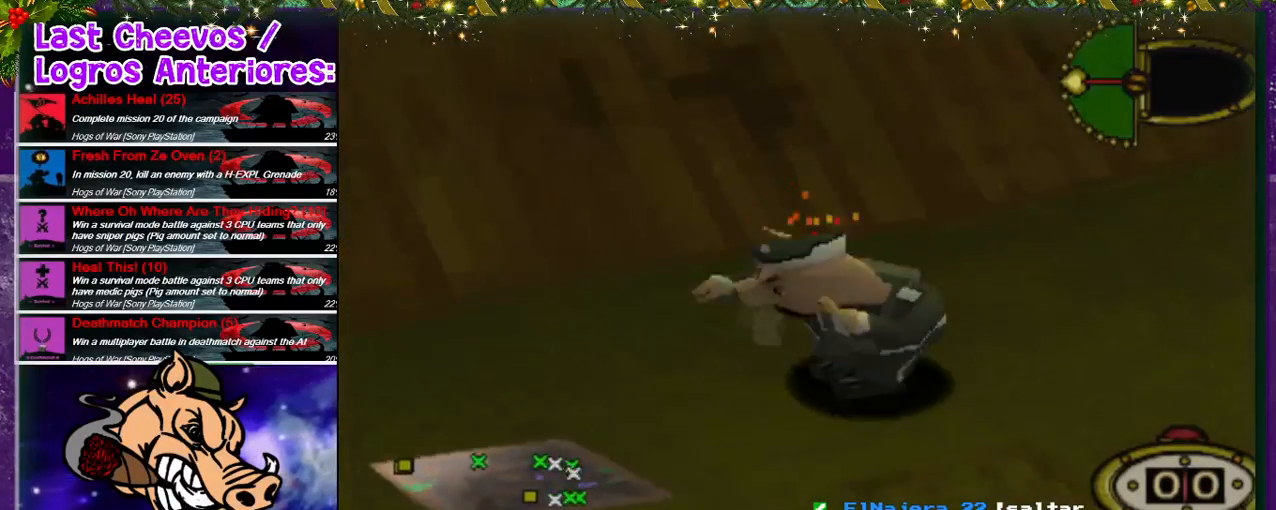
{"buttons": [], "left_stick": "center", "right_stick": "center", "events": [[33, "SQUARE", "up"], [100, "SQUARE", "down"], [133, "DPAD_UP", "up"], [233, "SQUARE", "up"]]}